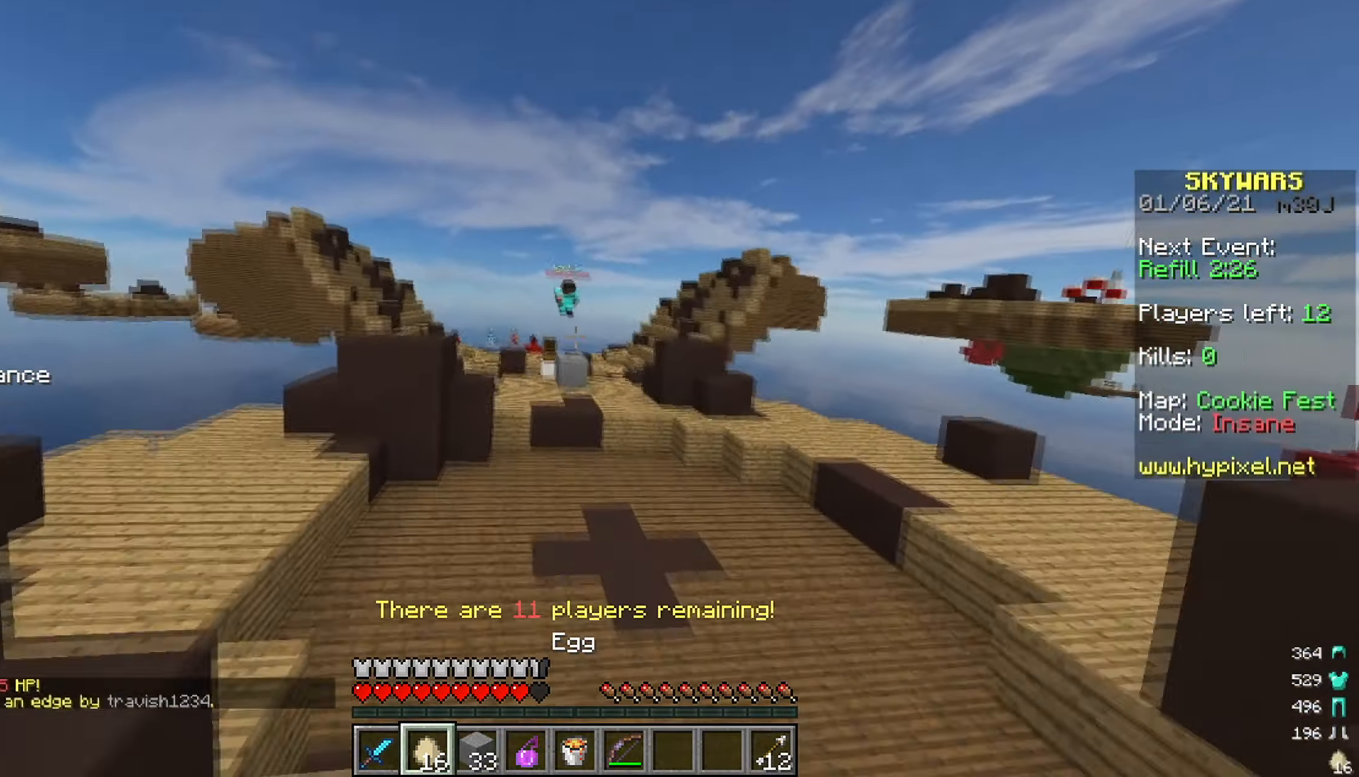
Gameplay with keyboard and mouse; each line is a JSON object with the keys and mouse buttons held at the frame after it. "events" lists presses ("down") and releases ("up") of "a", "d", "s", "space", "w", "mouse_left" and "mouse_right" between this image and that frame as [ms after this image, input, new state], when the widget could be followed in between. "mouse_left", "mouse_right" = the "left", "right" buttons of the "mouse" list. No other keys are recorded. Fast repeated clicks can show as one long hold. Mouse movement is not recorded.
{"keys": ["w"], "mouse": [], "events": [[166, "a", "down"], [383, "a", "up"], [383, "space", "up"]]}
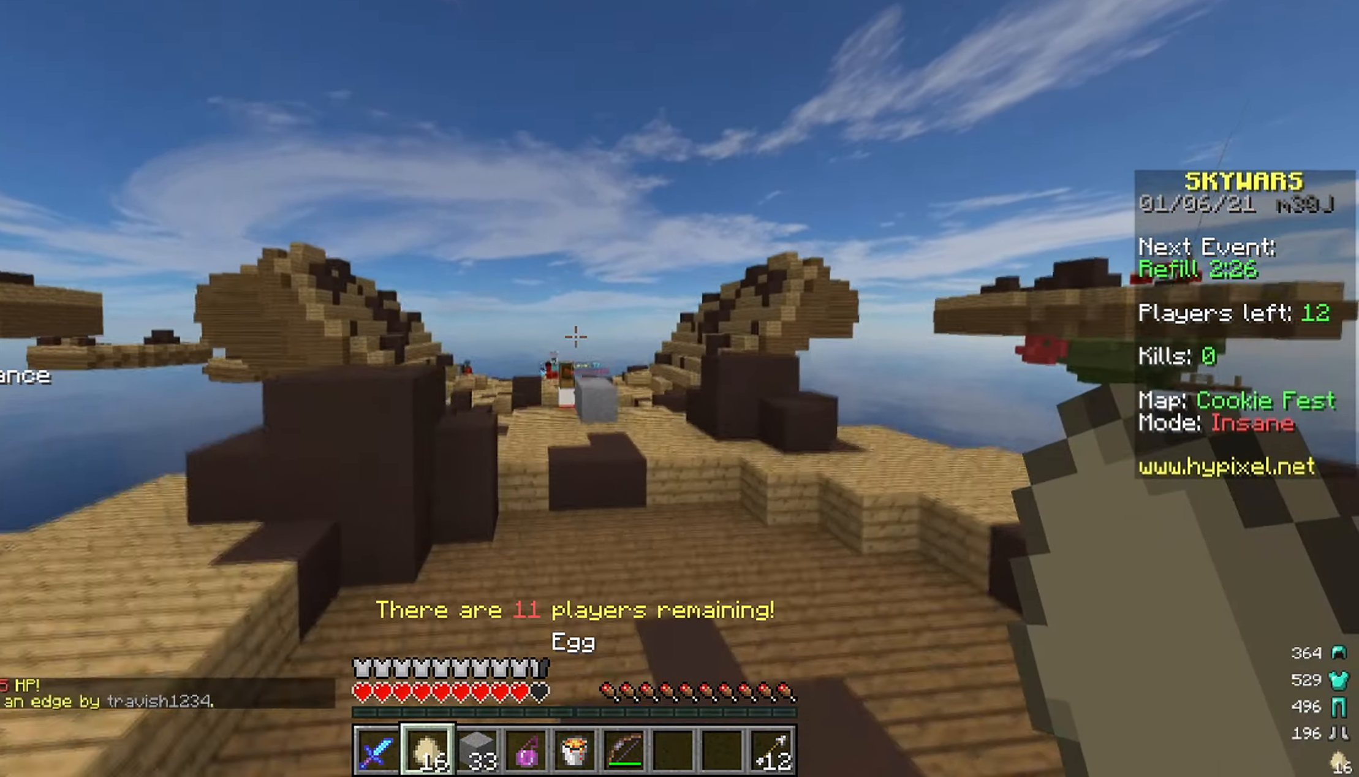
{"keys": [], "mouse": [], "events": [[350, "w", "up"]]}
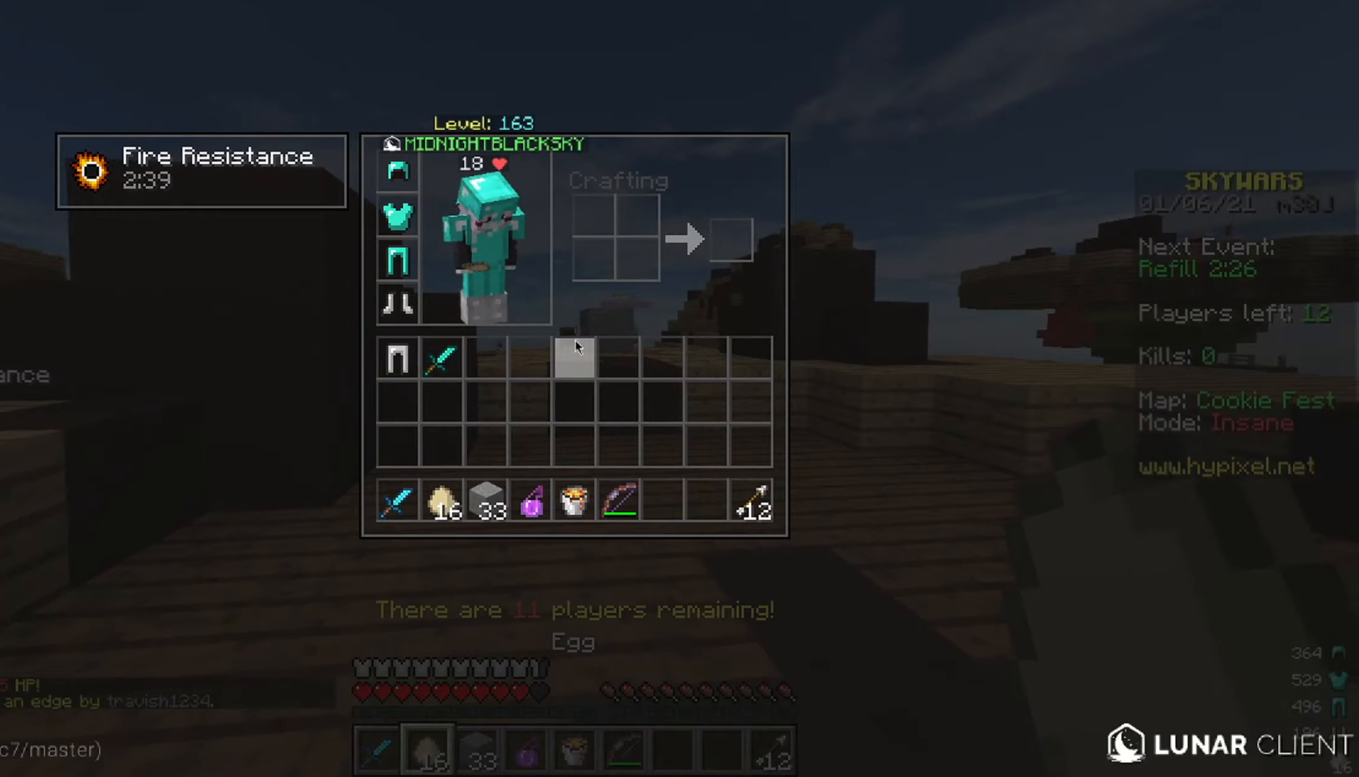
{"keys": ["d", "w"], "mouse": [], "events": [[166, "w", "down"], [250, "d", "down"]]}
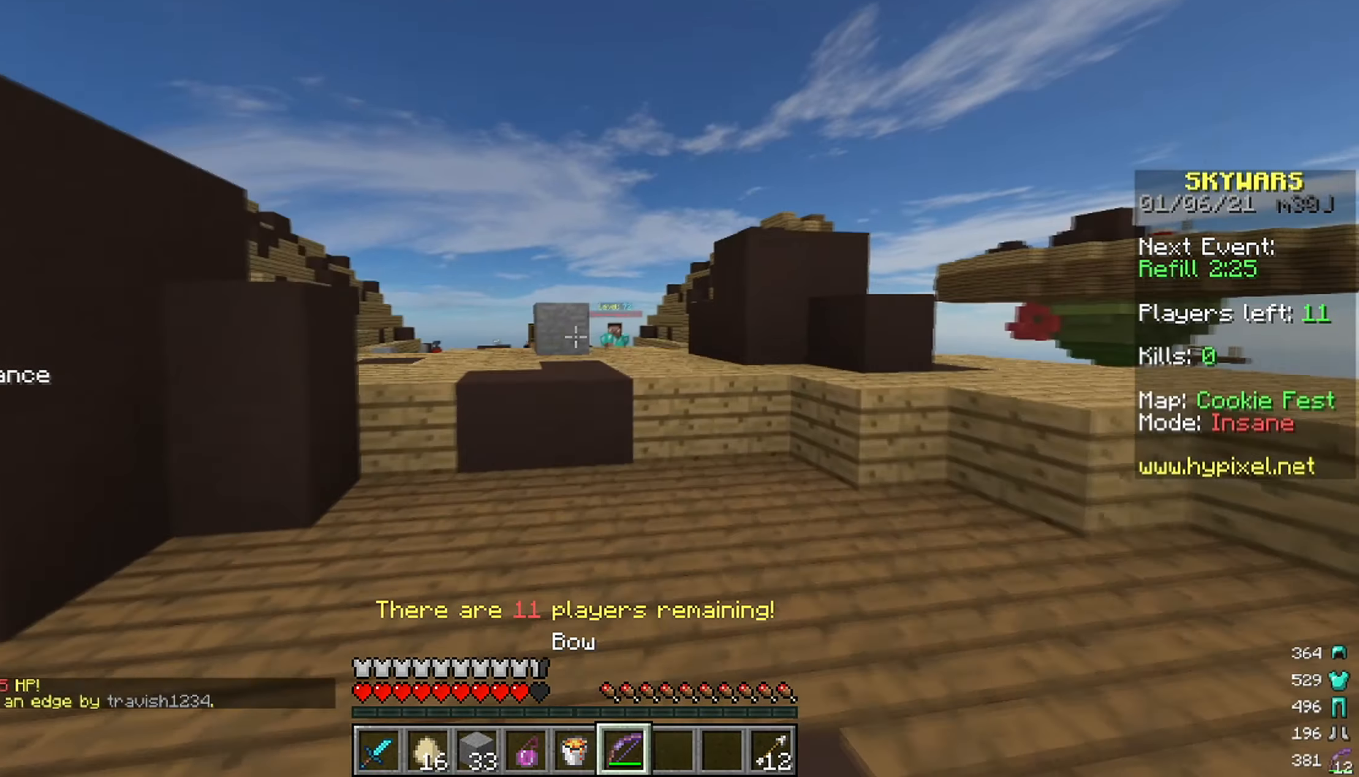
{"keys": ["w"], "mouse": [], "events": [[200, "d", "up"]]}
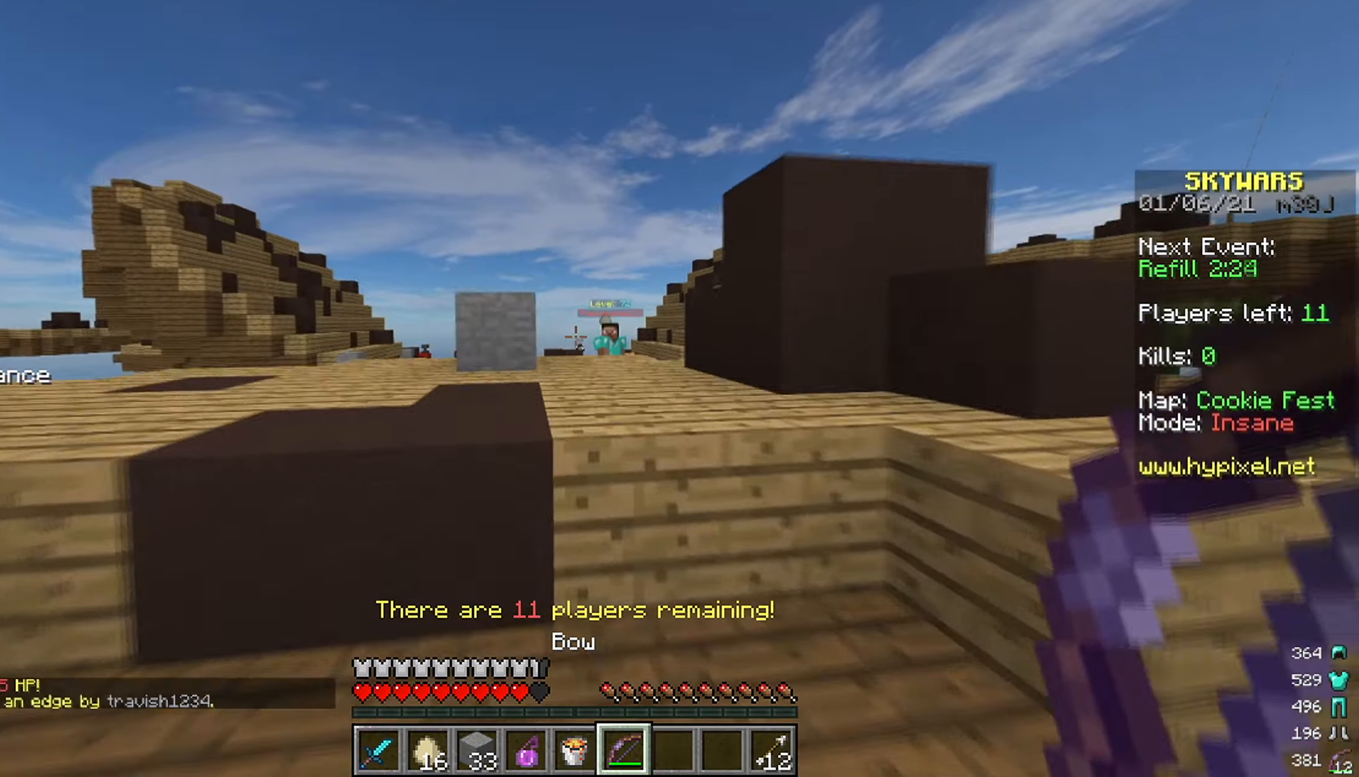
{"keys": ["a", "w"], "mouse": ["right"], "events": [[33, "space", "down"], [67, "mouse_right", "down"], [150, "a", "down"], [233, "space", "up"]]}
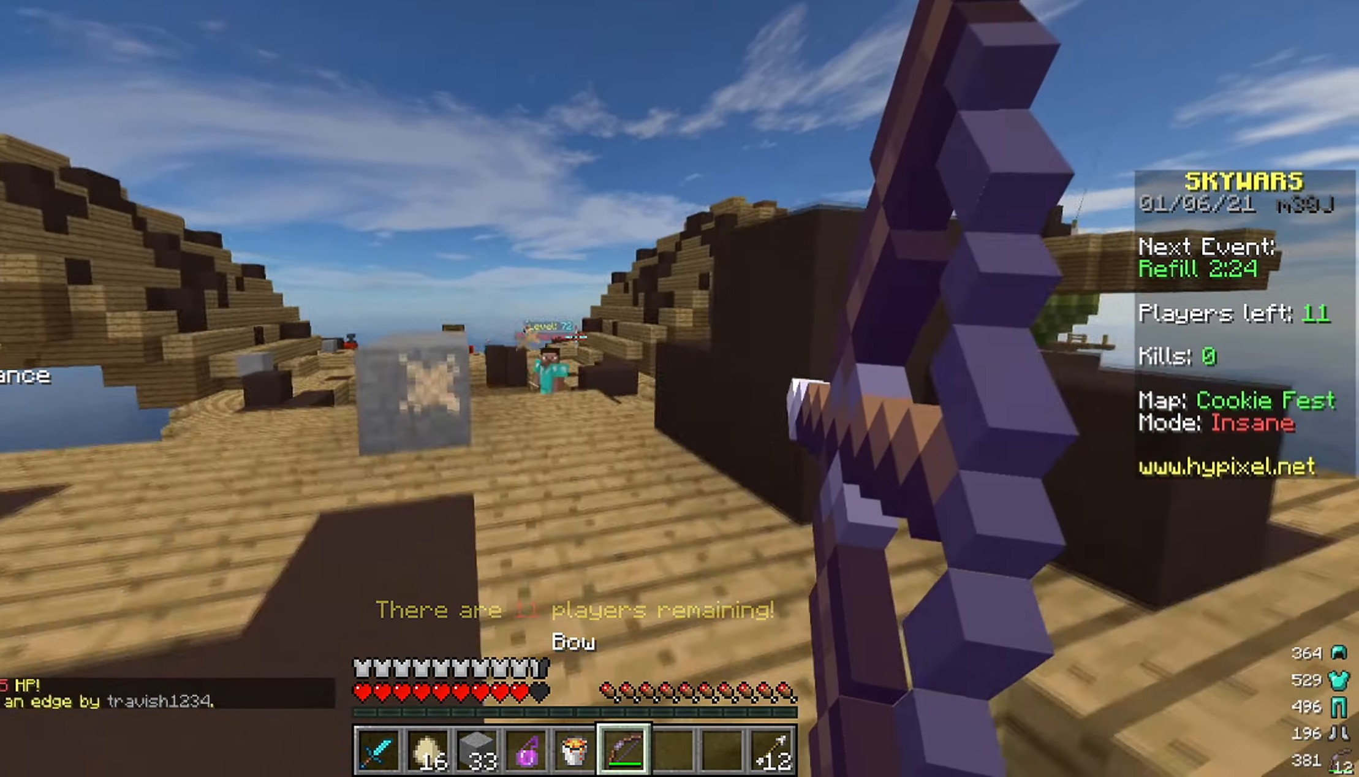
{"keys": ["a", "w"], "mouse": ["right"], "events": [[133, "space", "down"], [467, "space", "up"]]}
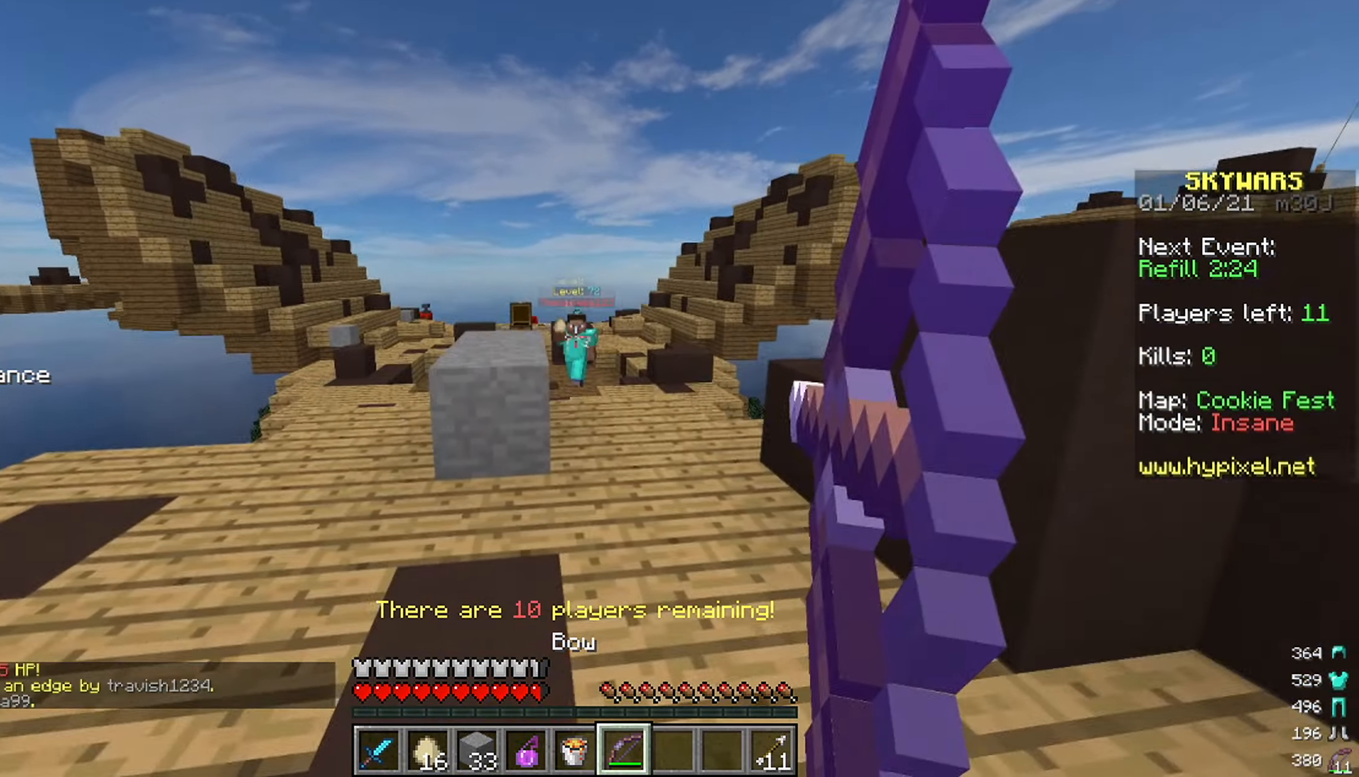
{"keys": ["a", "space", "w"], "mouse": ["right"], "events": [[133, "space", "down"]]}
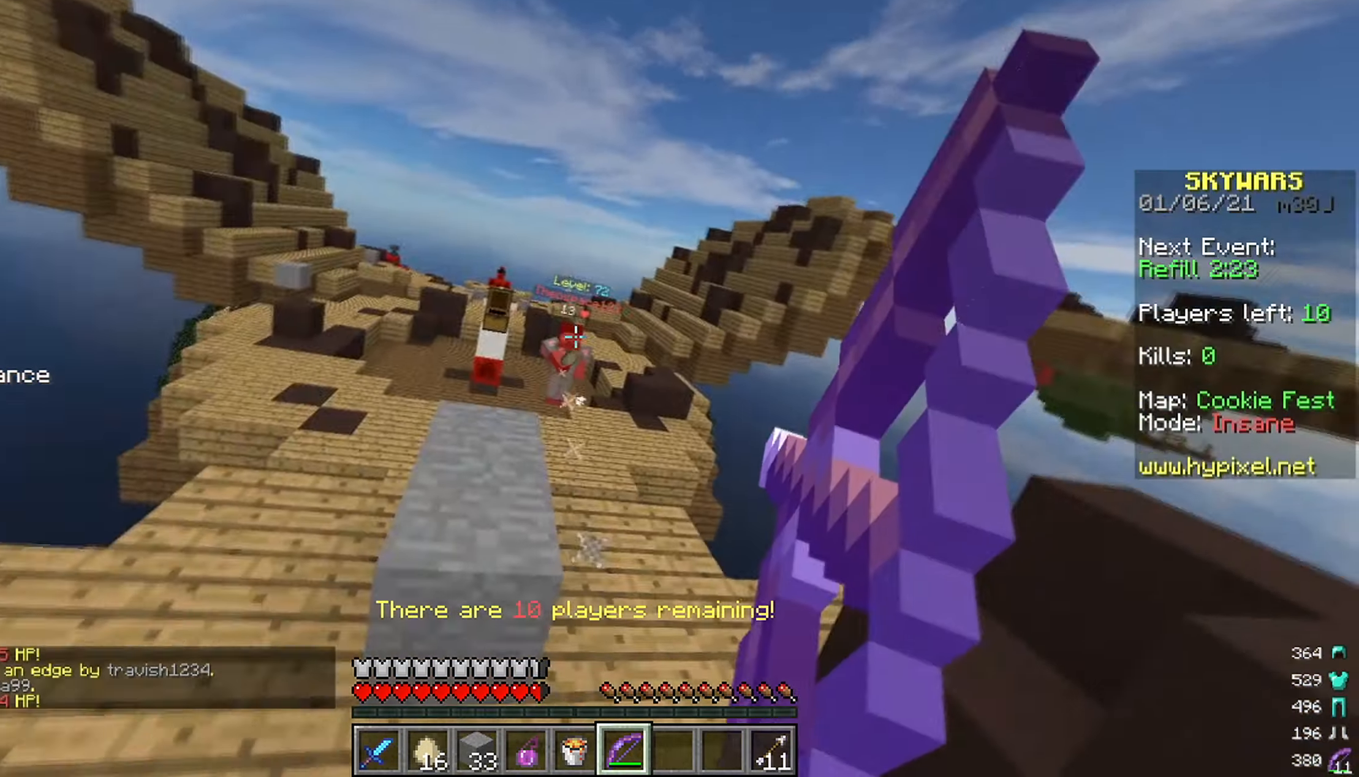
{"keys": ["a", "w"], "mouse": ["right"], "events": [[17, "space", "up"]]}
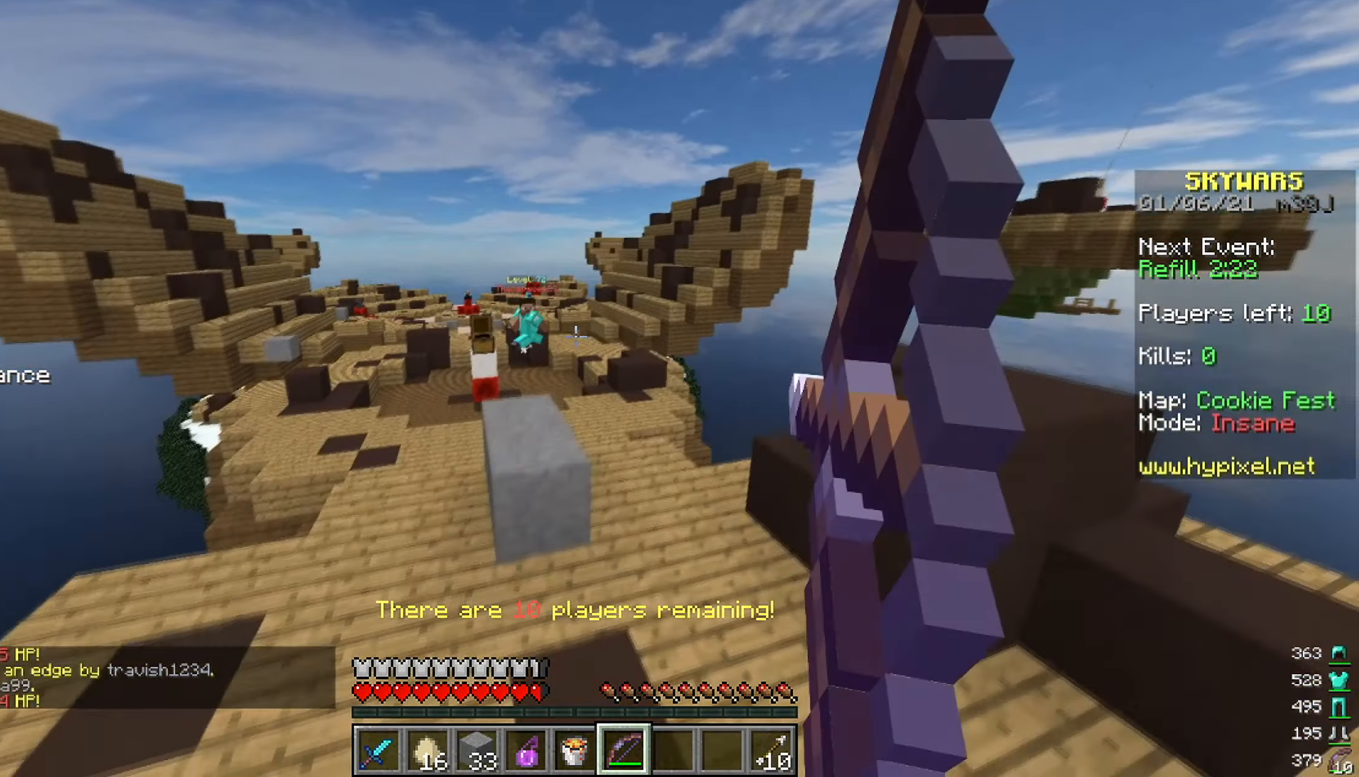
{"keys": ["a", "w"], "mouse": ["right"], "events": []}
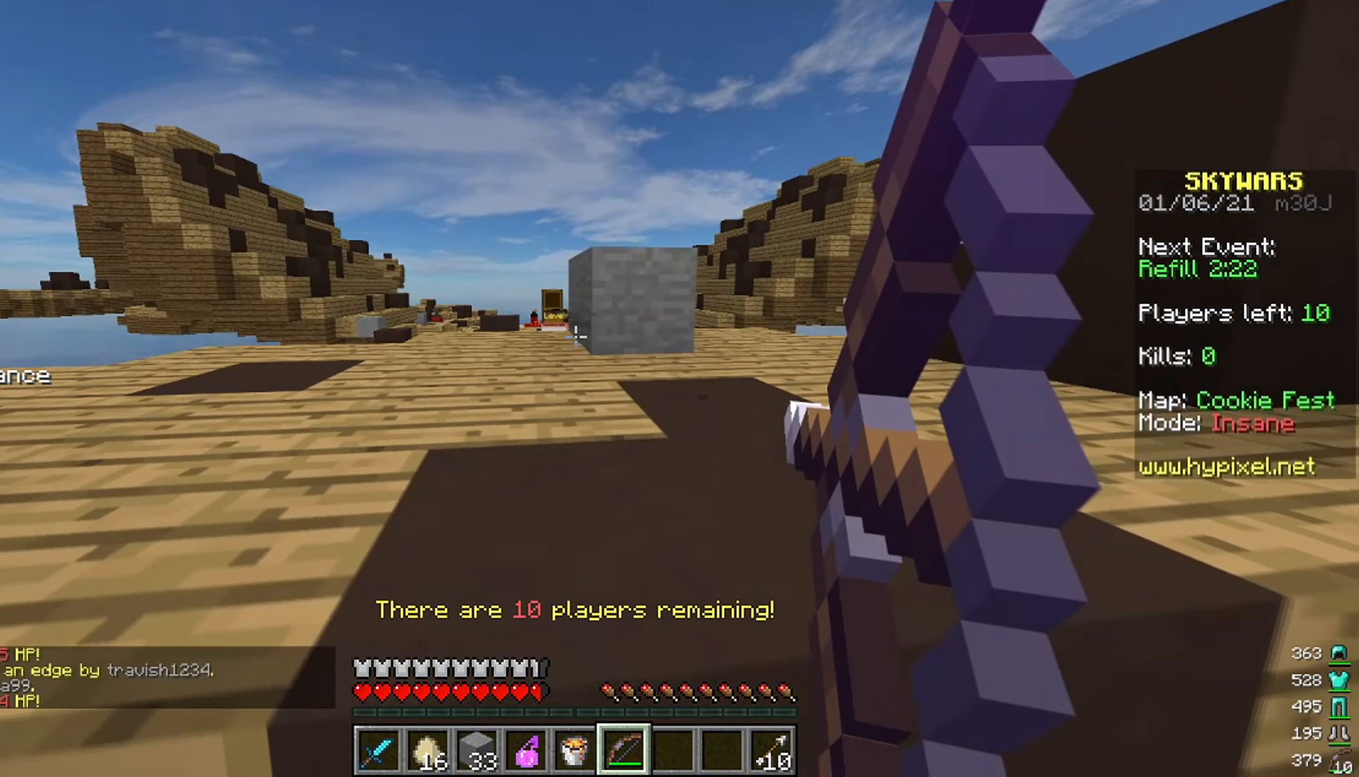
{"keys": ["a", "space", "w"], "mouse": ["right"], "events": [[33, "space", "down"], [267, "space", "up"], [417, "space", "down"]]}
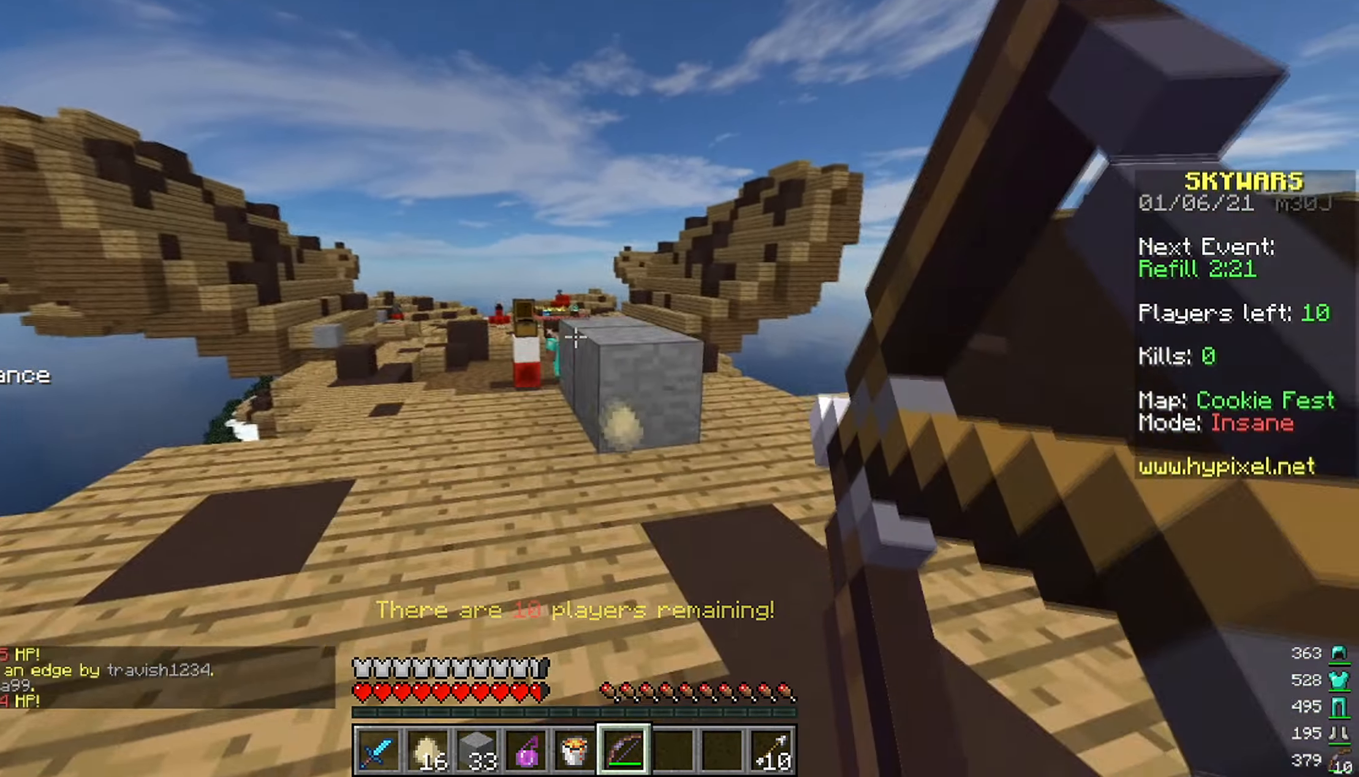
{"keys": ["a", "w"], "mouse": ["right"], "events": [[333, "space", "up"]]}
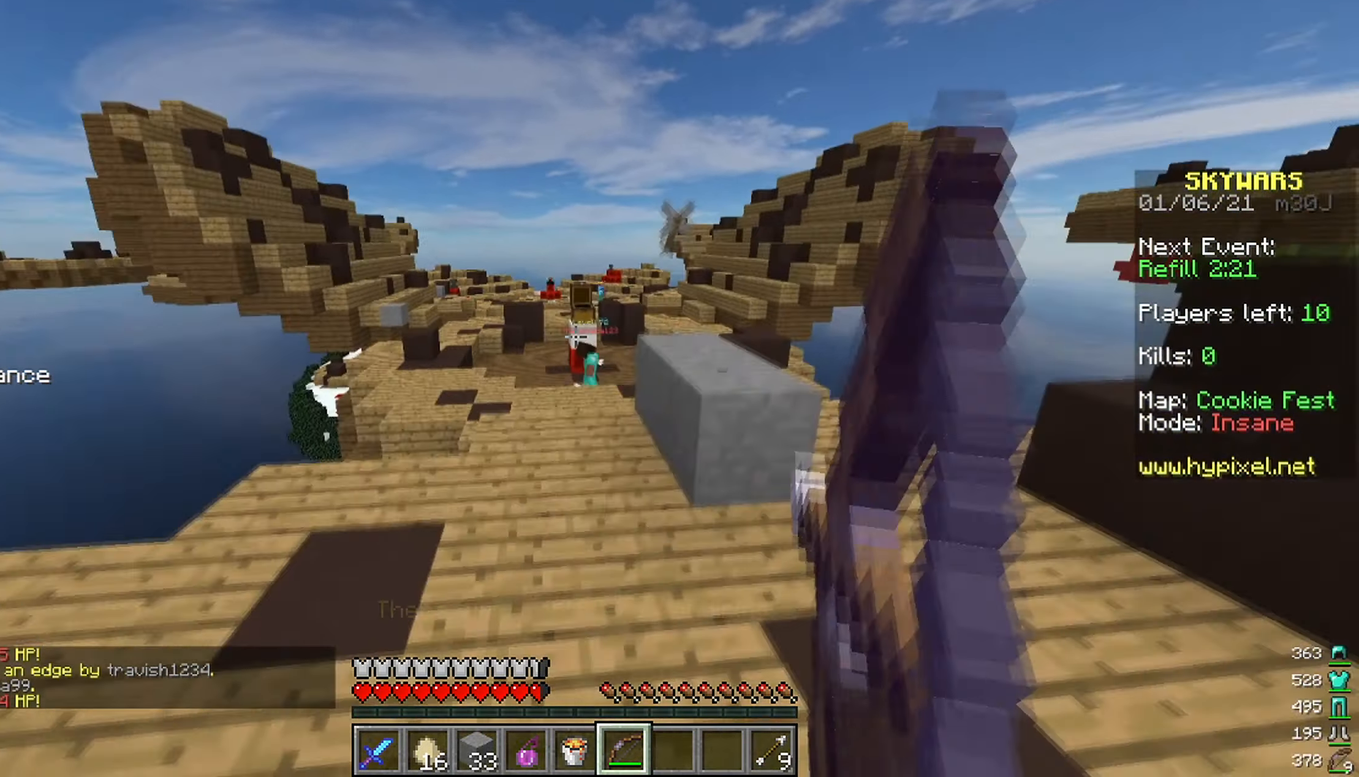
{"keys": ["d", "w"], "mouse": ["right"], "events": [[100, "d", "down"], [117, "a", "up"]]}
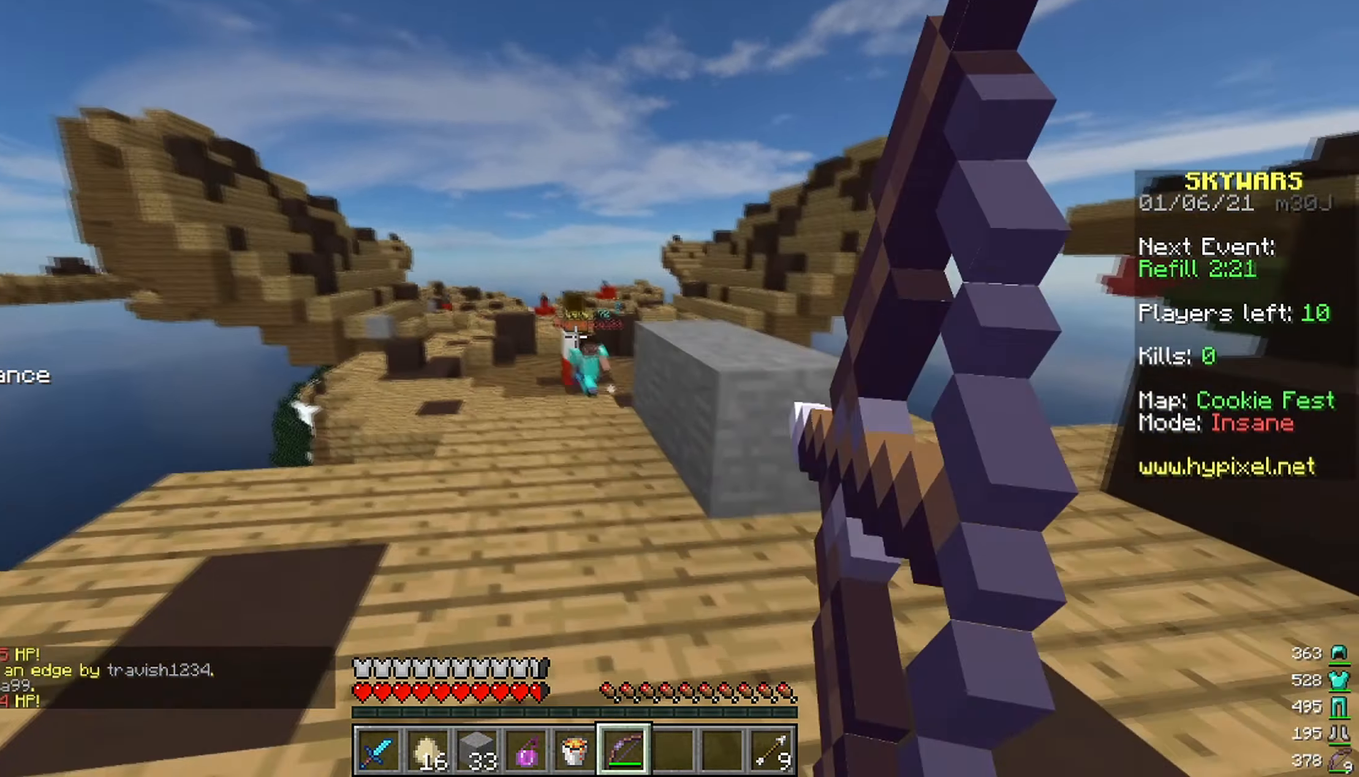
{"keys": ["a"], "mouse": ["right"], "events": [[67, "space", "down"], [100, "a", "down"], [200, "d", "up"], [200, "w", "up"], [217, "space", "up"]]}
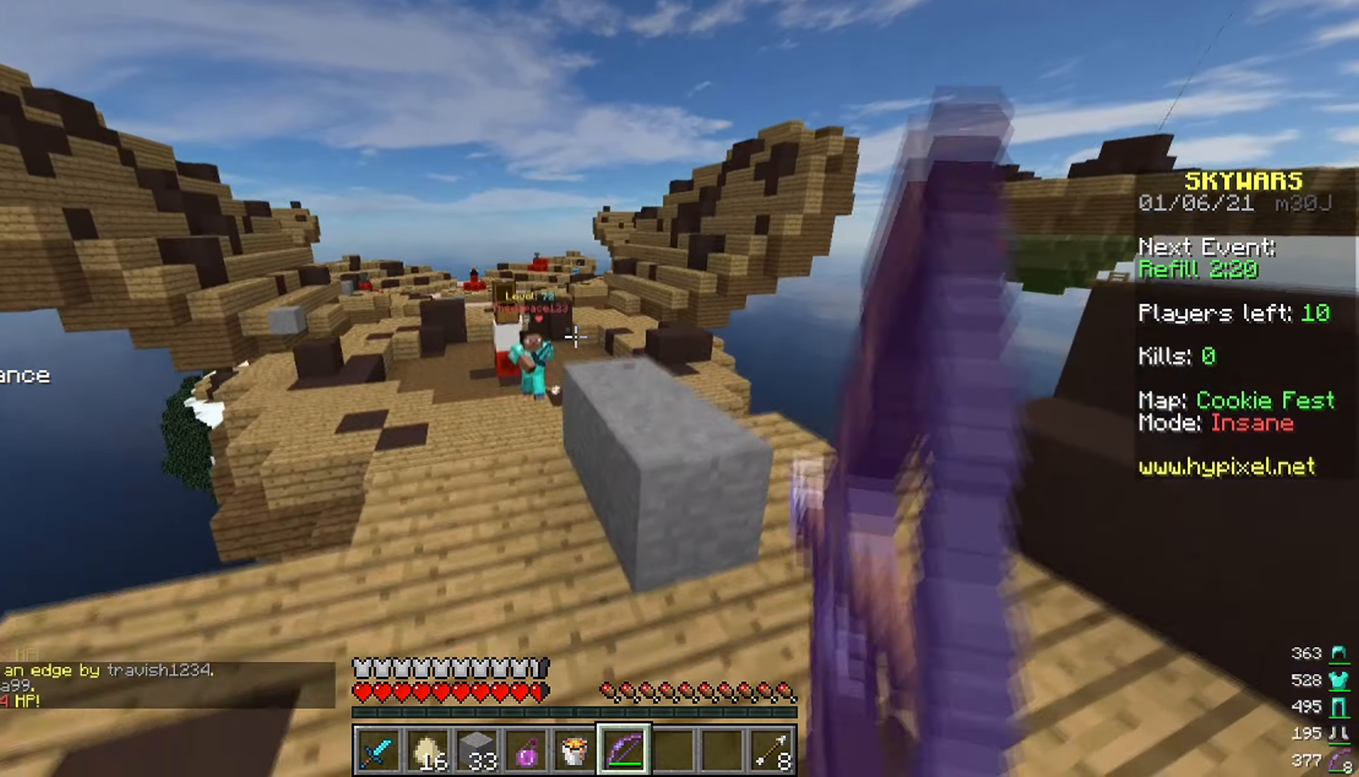
{"keys": ["a", "space", "w"], "mouse": ["right"], "events": [[267, "space", "down"], [300, "w", "down"]]}
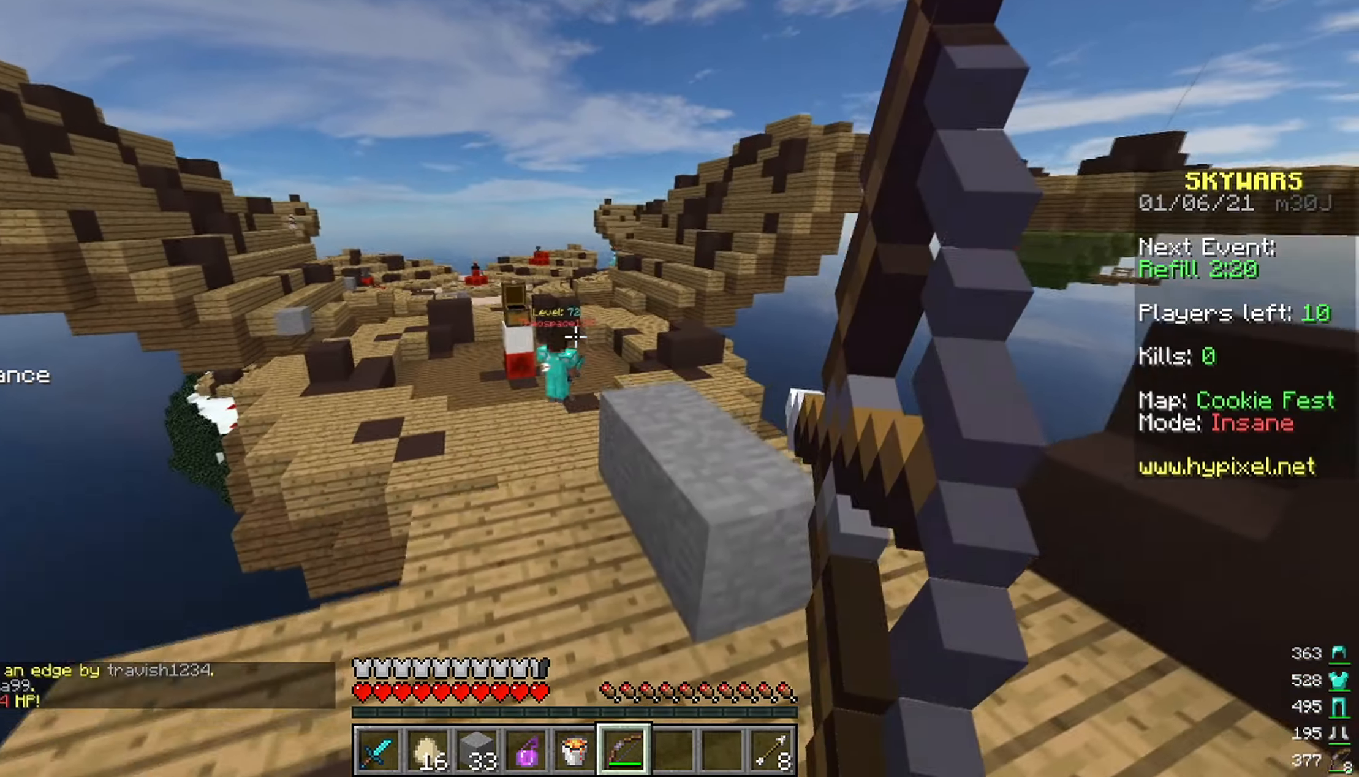
{"keys": ["d", "w"], "mouse": ["right"], "events": [[17, "space", "up"], [167, "d", "down"], [184, "a", "up"]]}
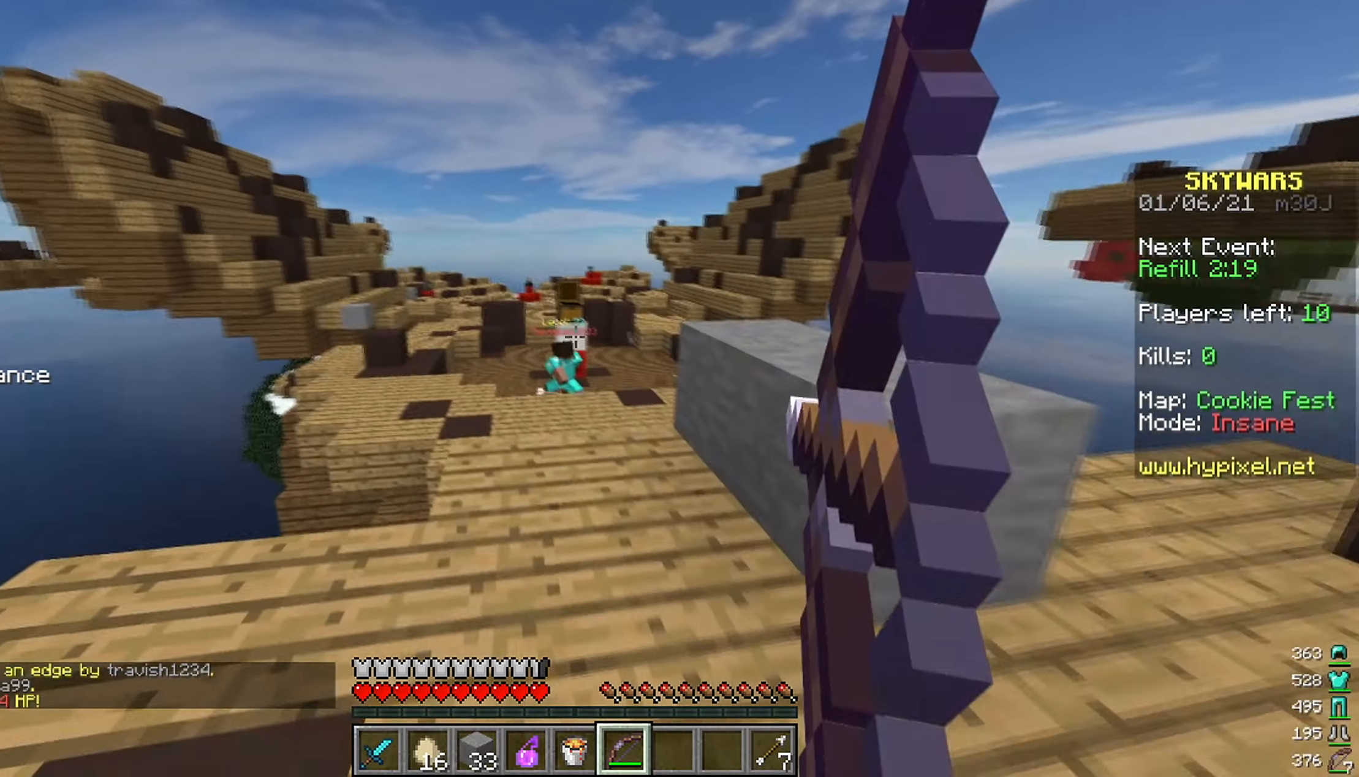
{"keys": ["a"], "mouse": ["right"], "events": [[134, "w", "up"], [367, "a", "down"], [417, "d", "up"]]}
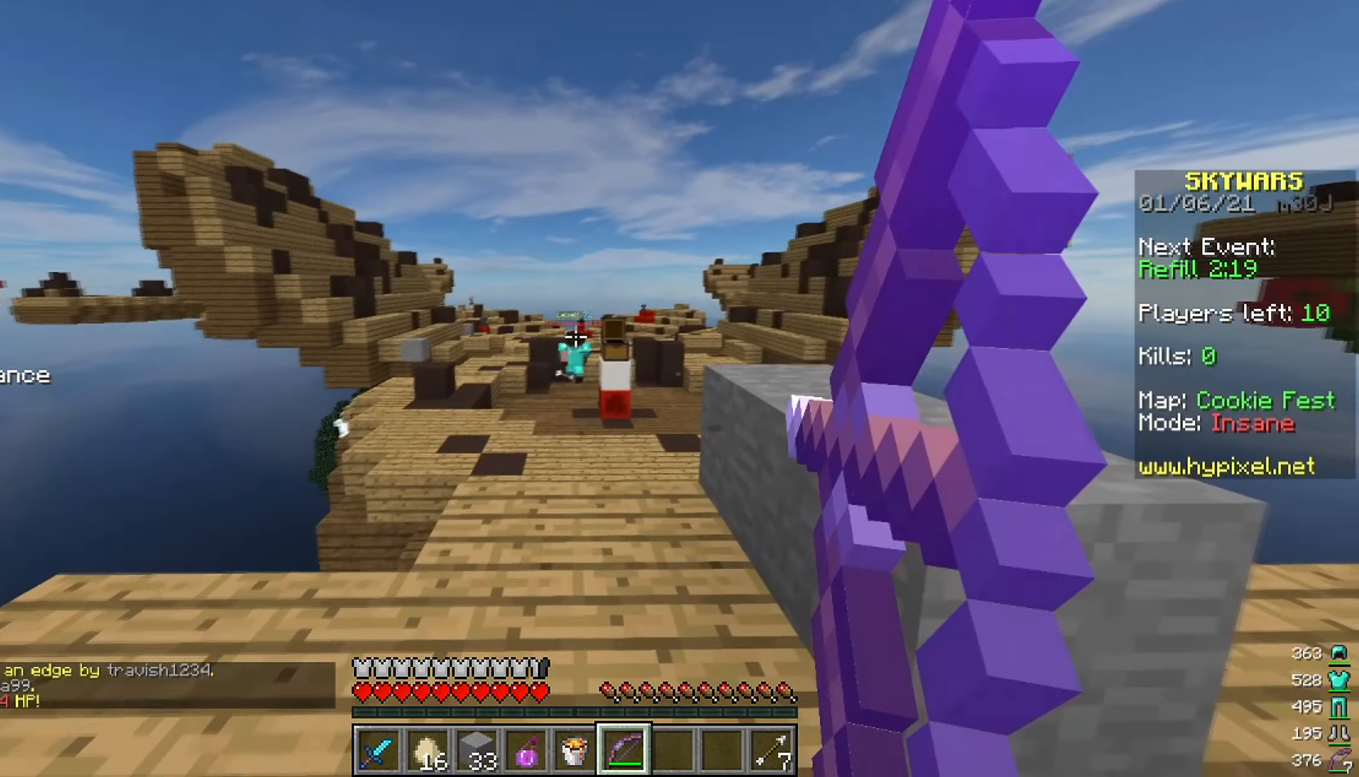
{"keys": [], "mouse": [], "events": [[434, "mouse_right", "up"], [500, "a", "up"]]}
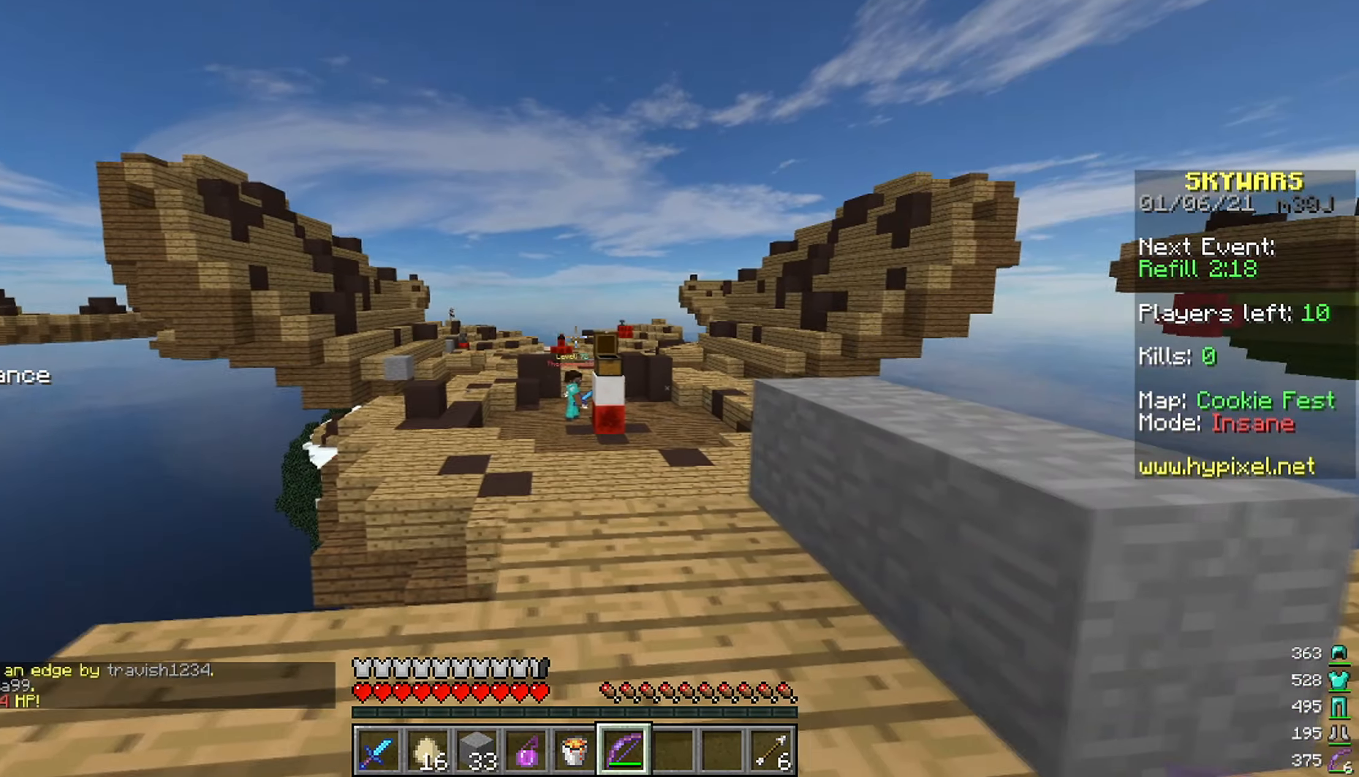
{"keys": ["d", "space", "w"], "mouse": [], "events": [[17, "d", "down"], [84, "w", "down"], [234, "w", "up"], [367, "w", "down"], [417, "space", "down"]]}
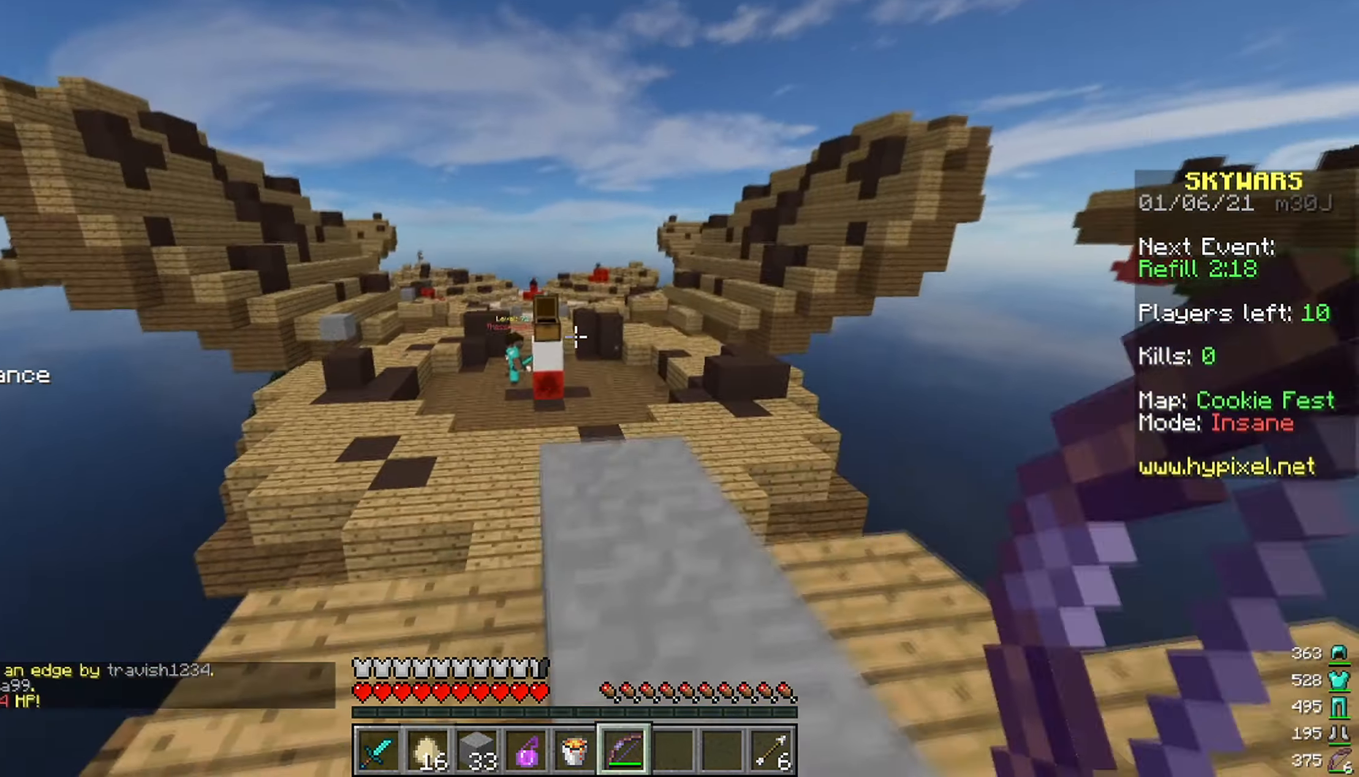
{"keys": ["w"], "mouse": [], "events": [[34, "d", "up"], [34, "space", "up"], [200, "a", "down"], [367, "a", "up"]]}
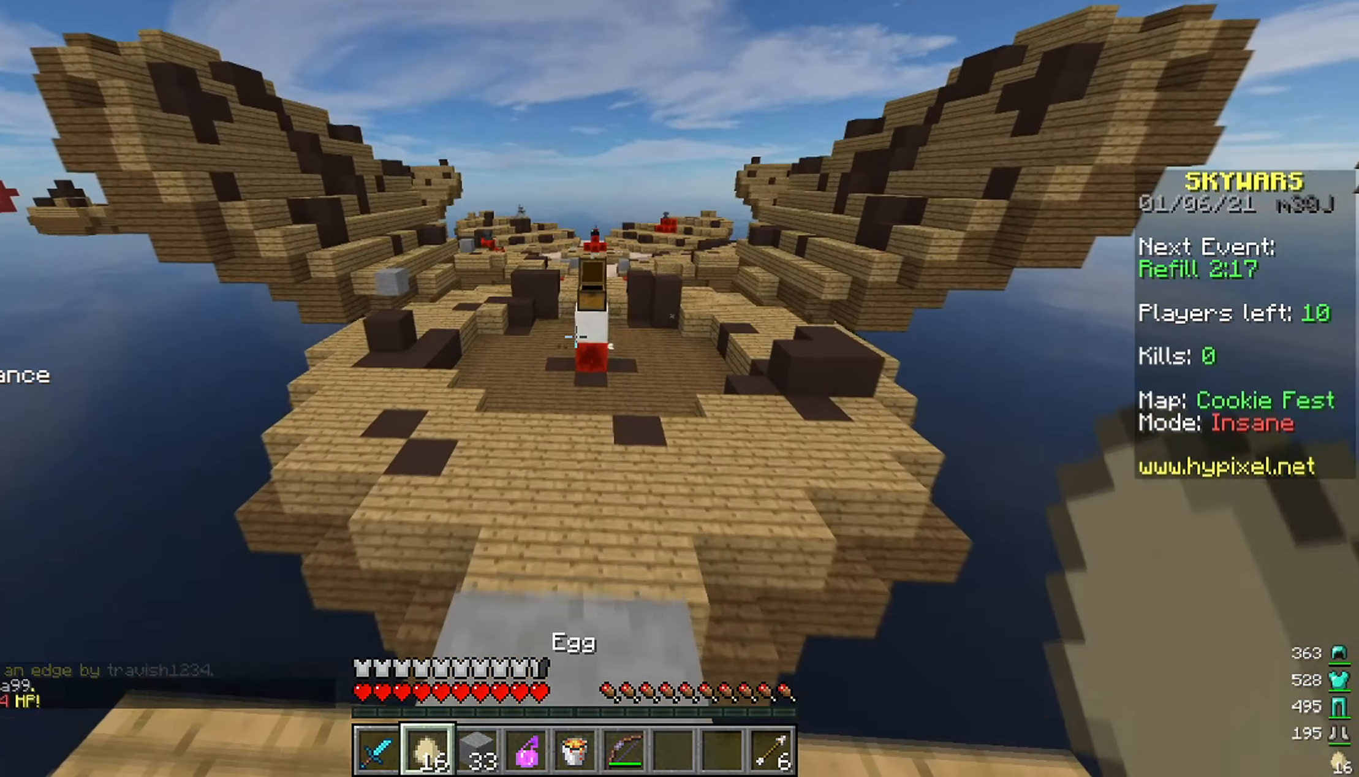
{"keys": ["a", "w"], "mouse": [], "events": [[134, "space", "down"], [267, "d", "down"], [367, "a", "down"], [367, "space", "up"], [400, "d", "up"]]}
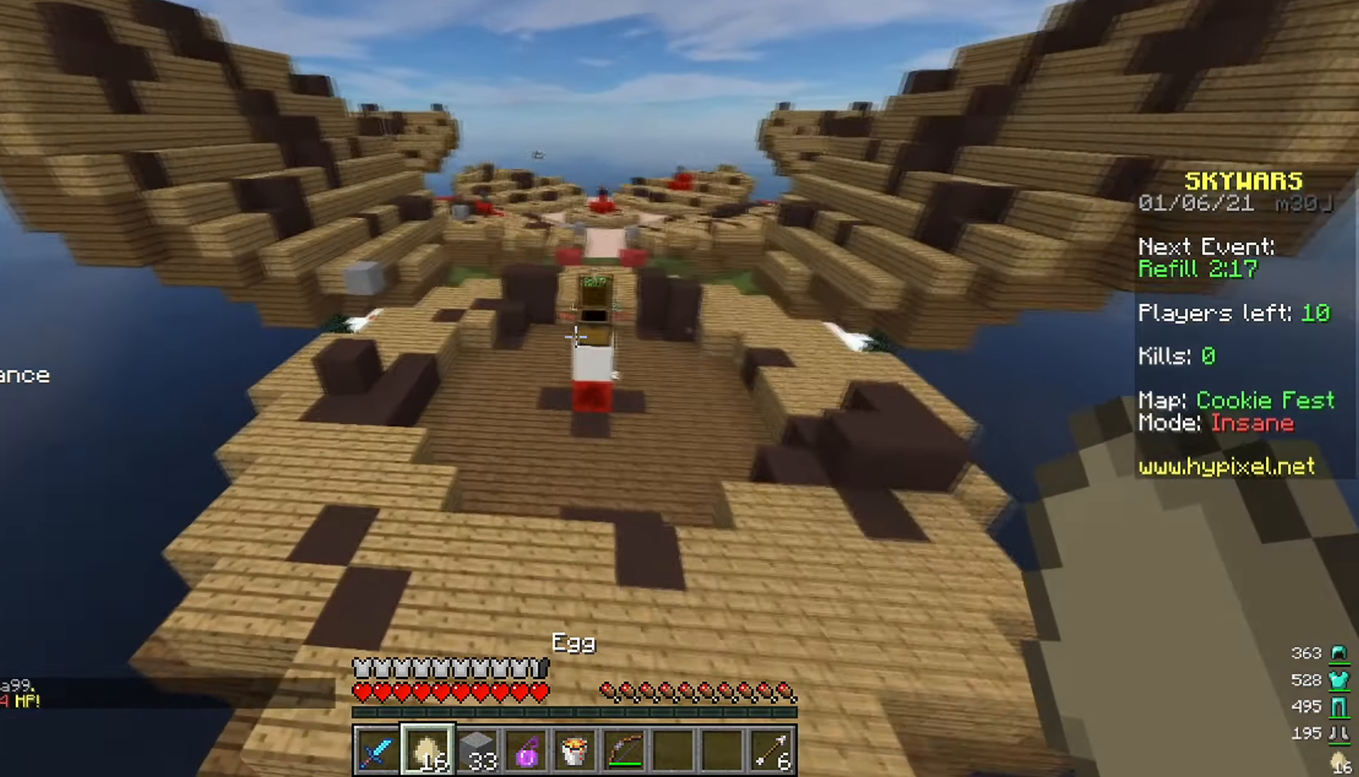
{"keys": ["d", "w"], "mouse": [], "events": [[100, "d", "down"], [150, "a", "up"], [167, "mouse_right", "down"], [267, "mouse_right", "up"]]}
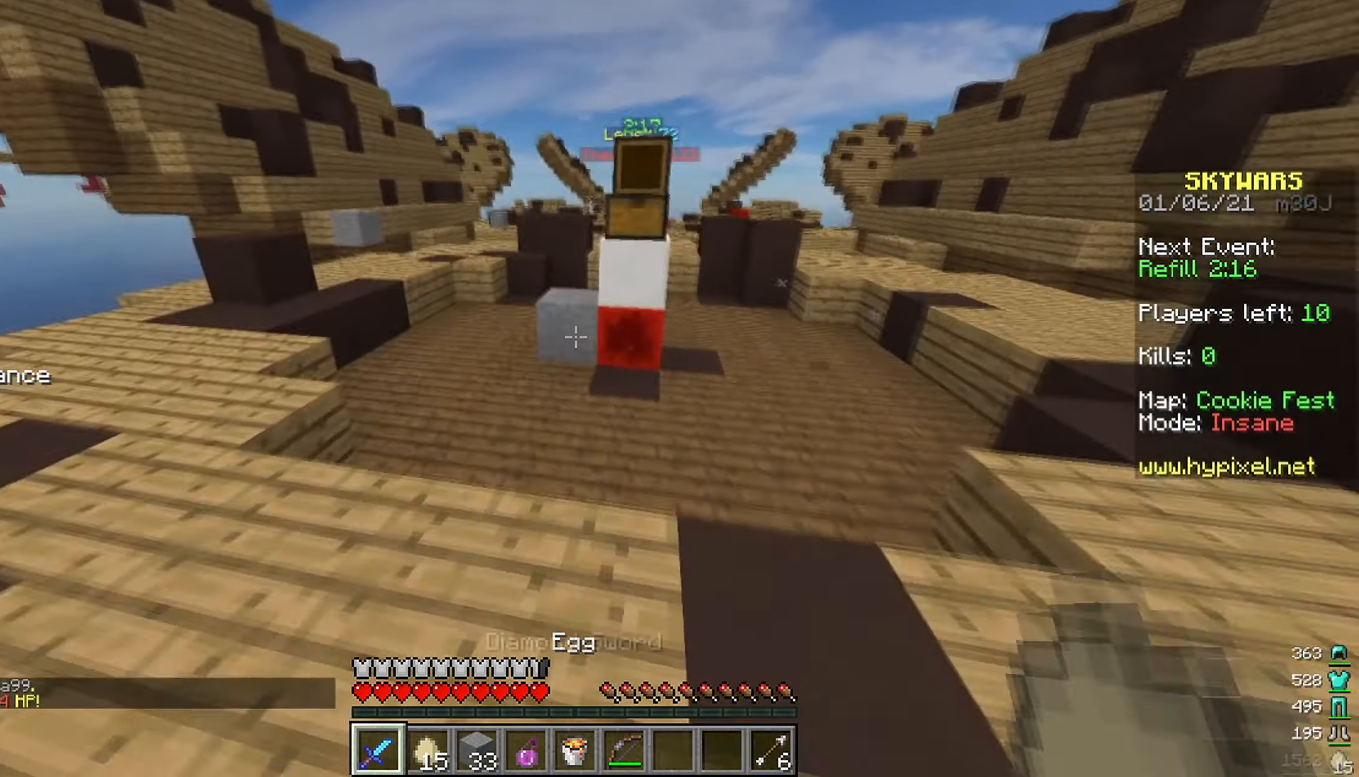
{"keys": ["d", "w"], "mouse": [], "events": [[300, "mouse_right", "down"], [400, "mouse_right", "up"]]}
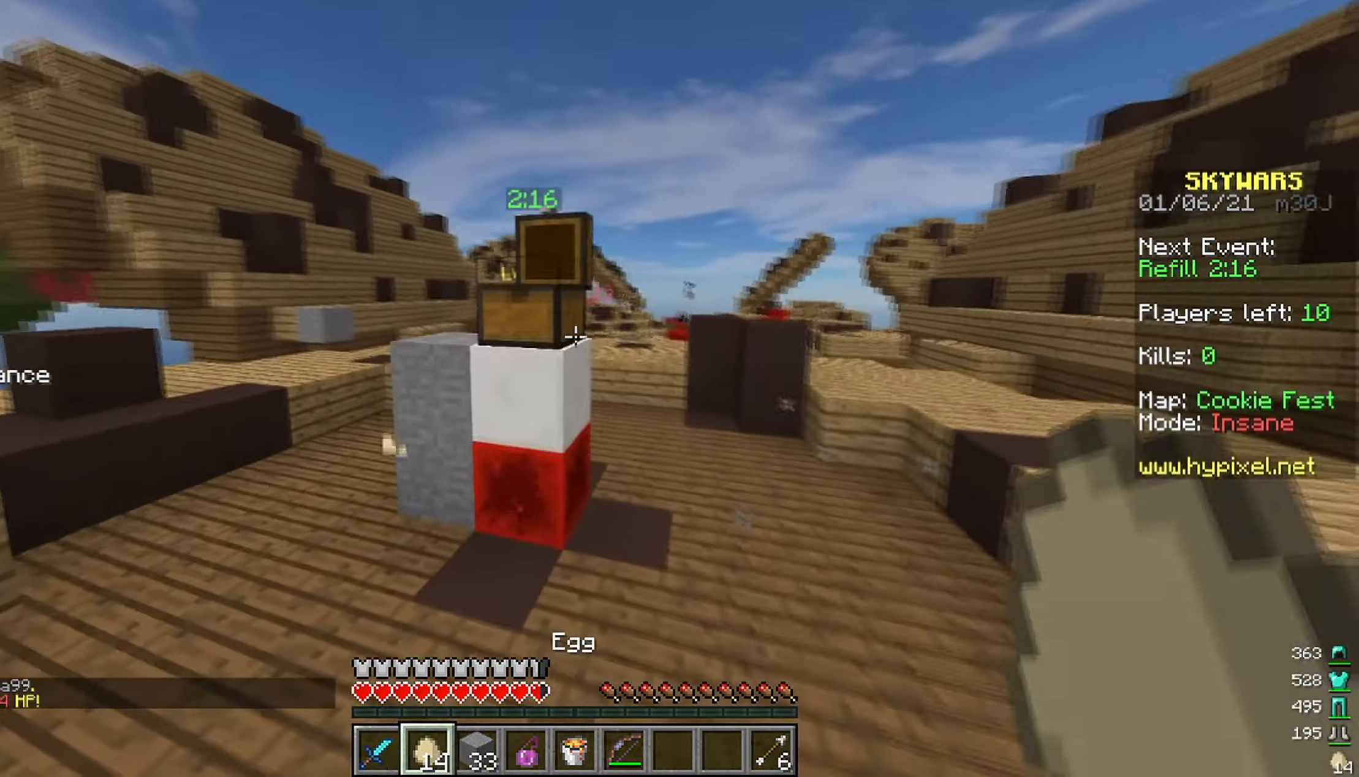
{"keys": ["d", "w"], "mouse": ["left"], "events": [[300, "mouse_left", "down"]]}
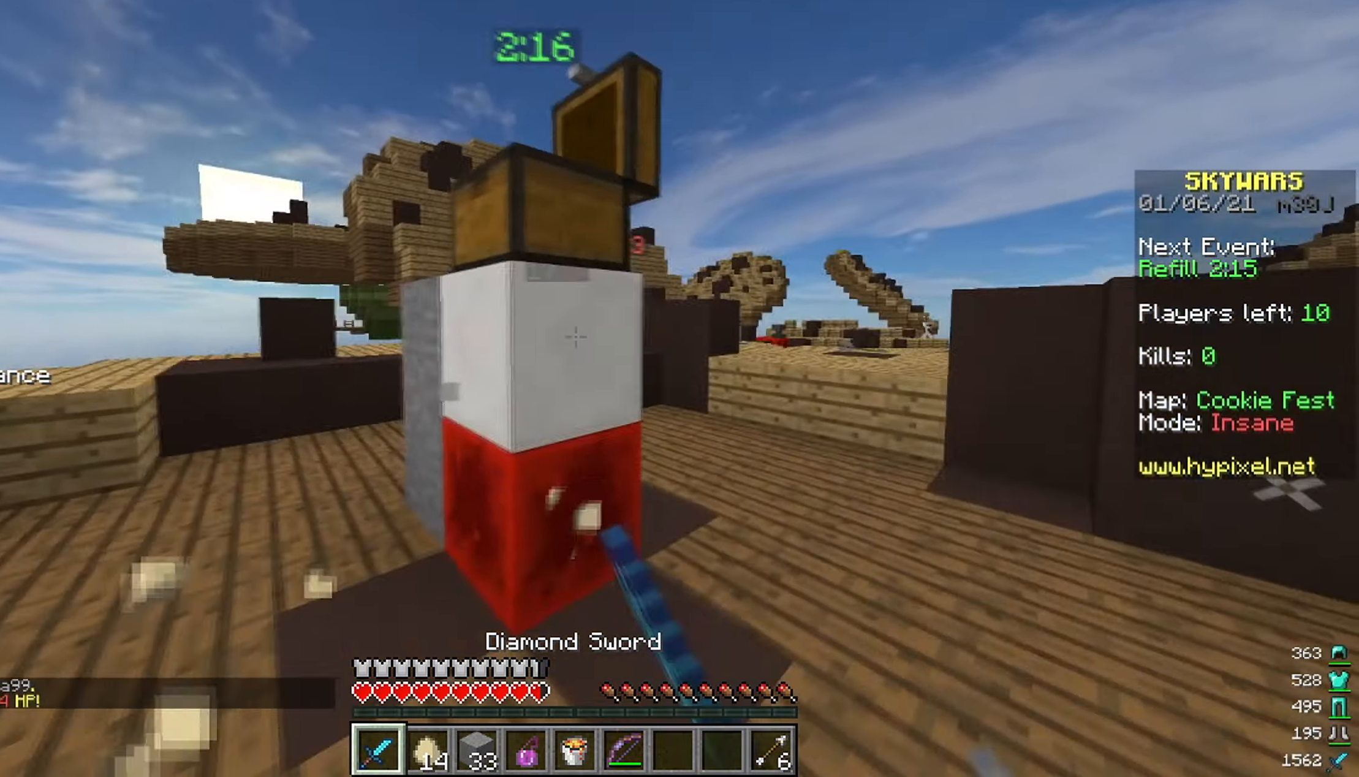
{"keys": ["a", "w"], "mouse": ["left"], "events": [[400, "a", "down"], [466, "d", "up"]]}
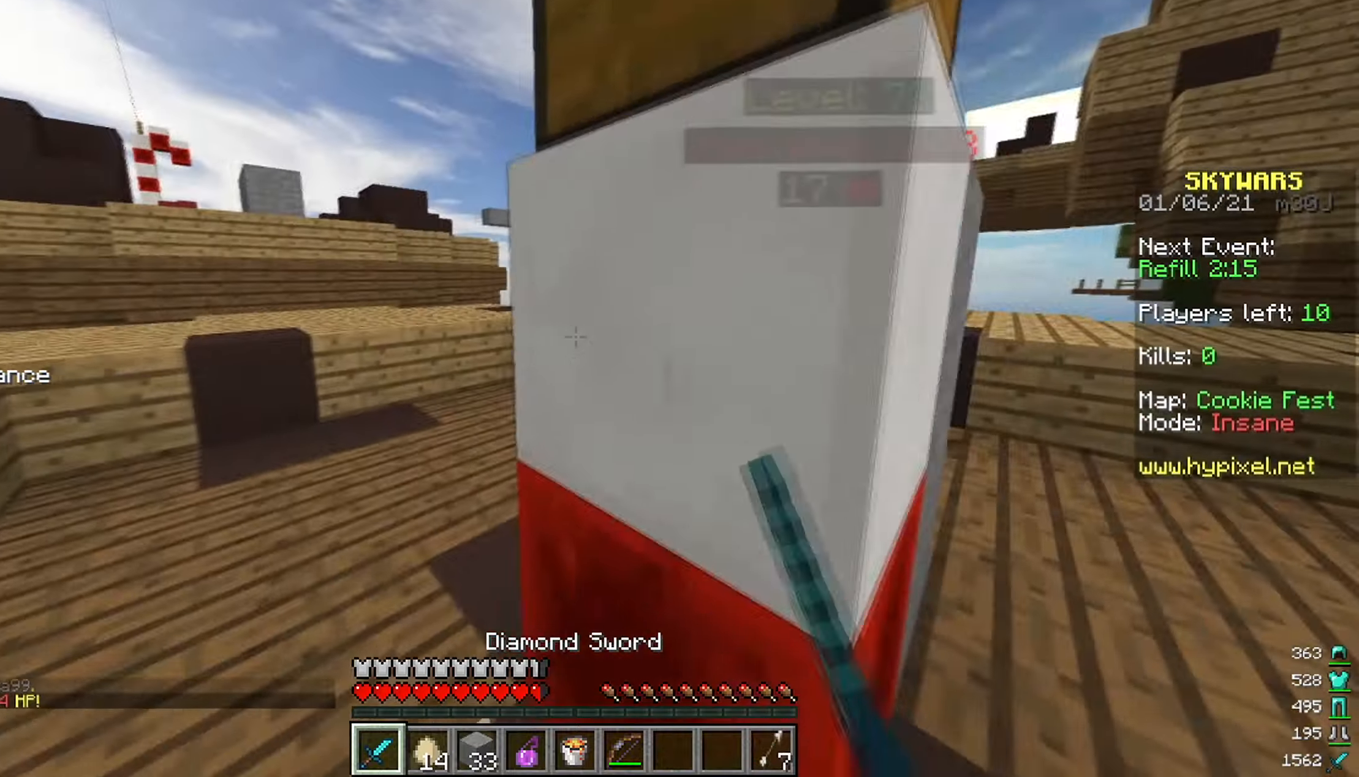
{"keys": ["d", "w"], "mouse": ["left"], "events": [[400, "d", "down"], [433, "a", "up"]]}
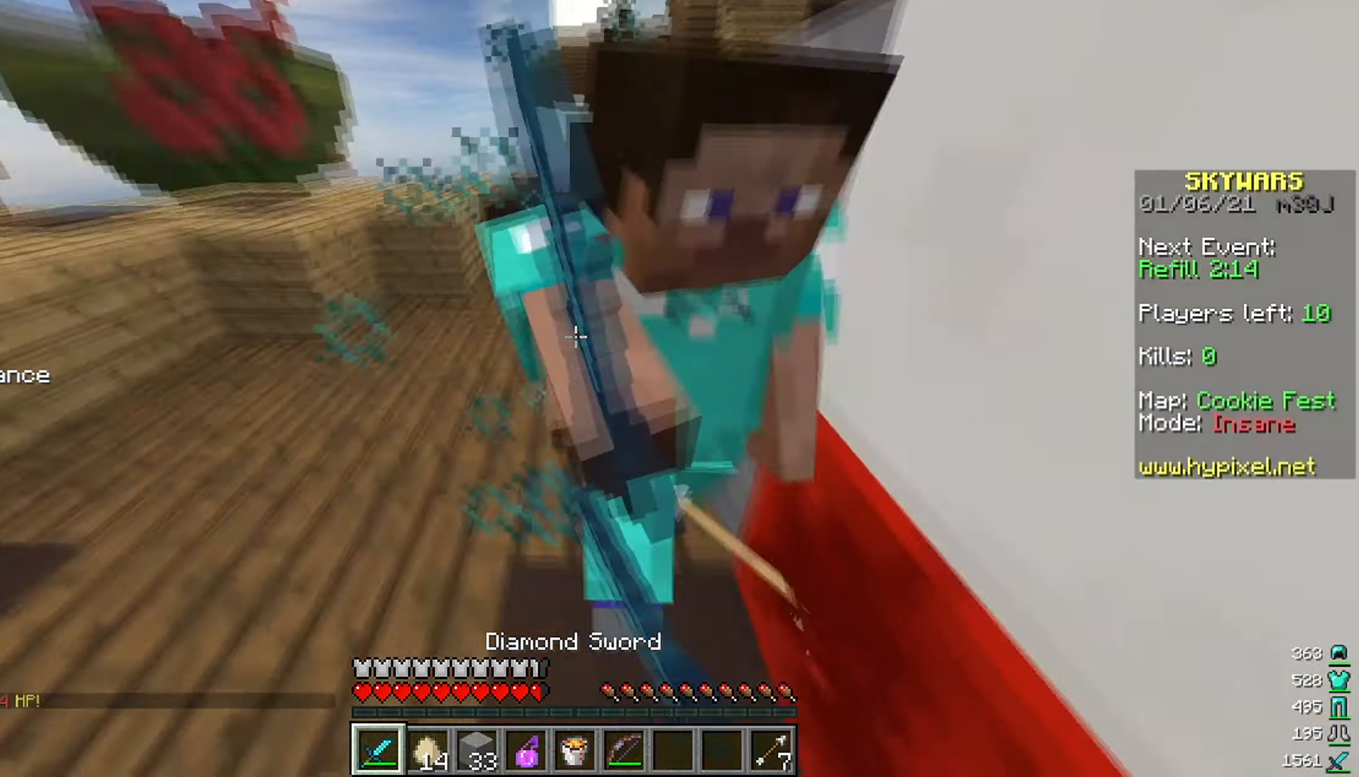
{"keys": ["a", "w"], "mouse": ["left"], "events": [[150, "mouse_left", "up"], [216, "mouse_left", "down"], [316, "a", "down"], [416, "d", "up"]]}
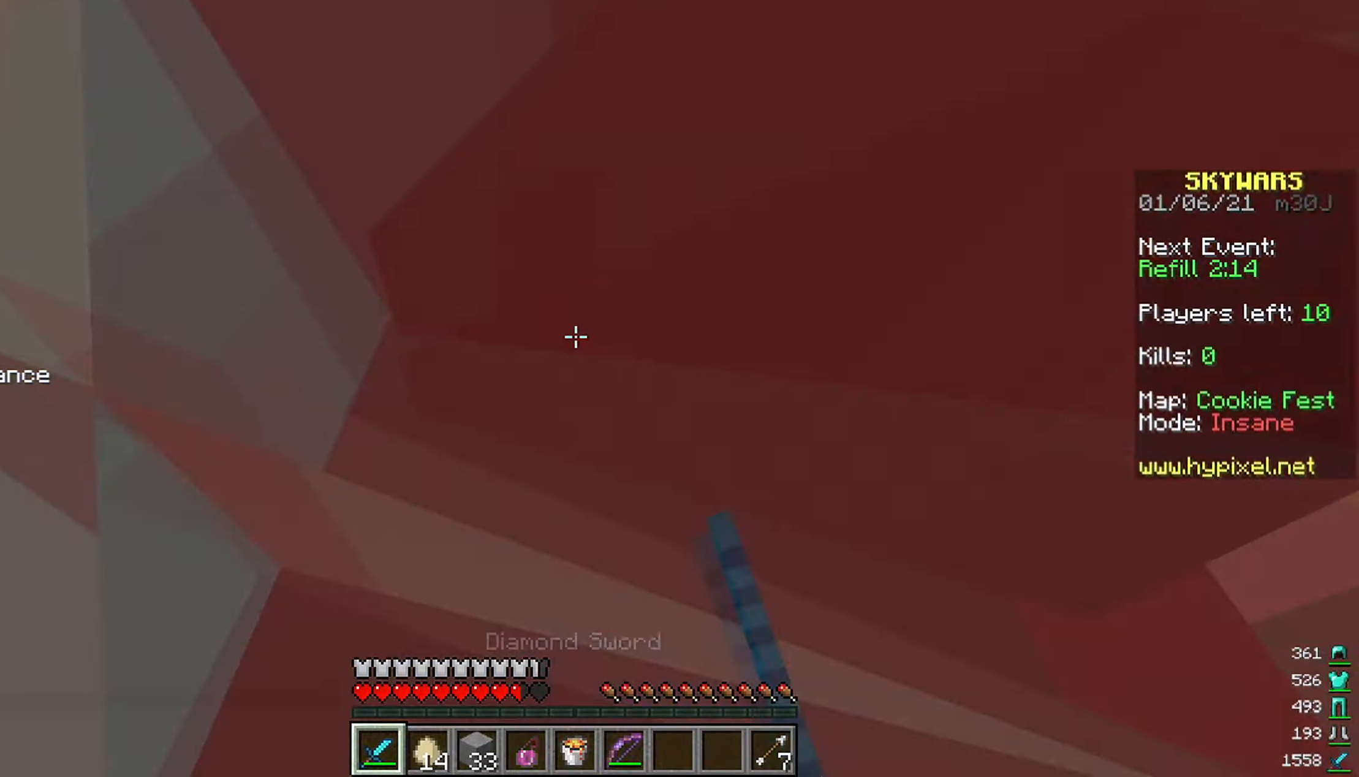
{"keys": ["d", "w"], "mouse": ["left"], "events": [[150, "mouse_left", "up"], [250, "mouse_left", "down"], [450, "a", "up"], [450, "d", "down"]]}